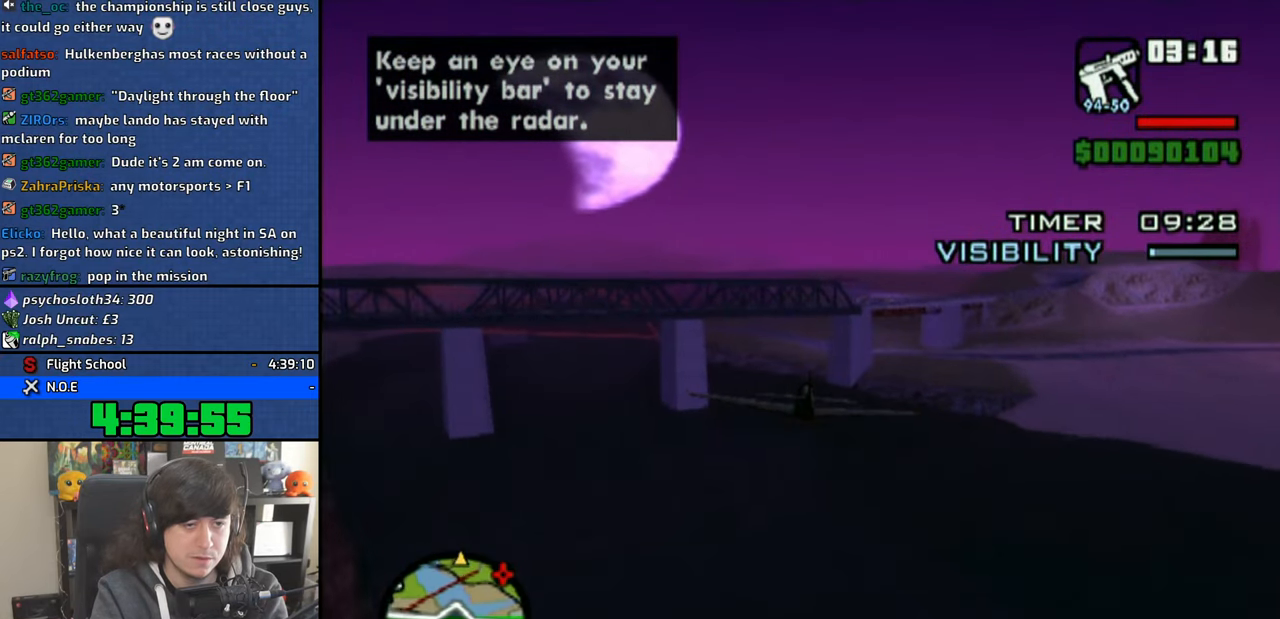
Gameplay with a controller (PlayStation layout); each line is a JSON object with the inputs held at the frame after it. "events" lists button and stick changes between this image and that frame as [ms after this image, input, new state], when the widget could be followed in between. Not read: R1.
{"buttons": ["CROSS"], "left_stick": "center", "right_stick": "center", "events": [[66, "left_stick", "up-left"], [133, "left_stick", "center"]]}
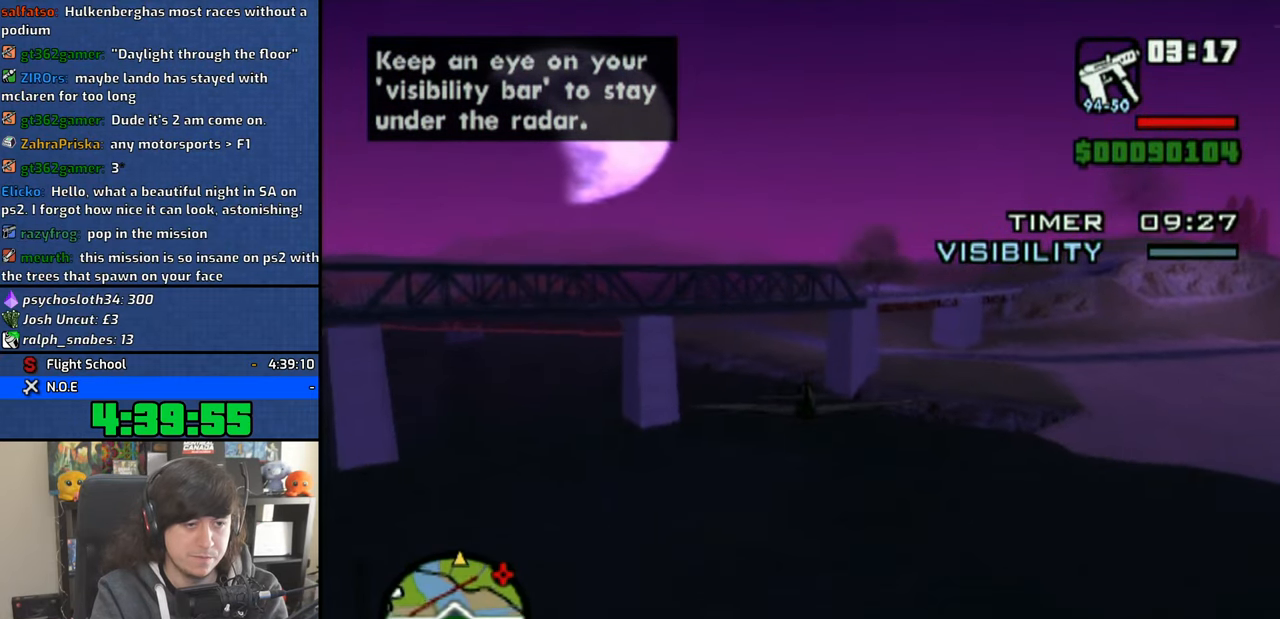
{"buttons": ["CROSS"], "left_stick": "down", "right_stick": "center", "events": [[100, "left_stick", "left"], [233, "left_stick", "center"], [450, "left_stick", "down"]]}
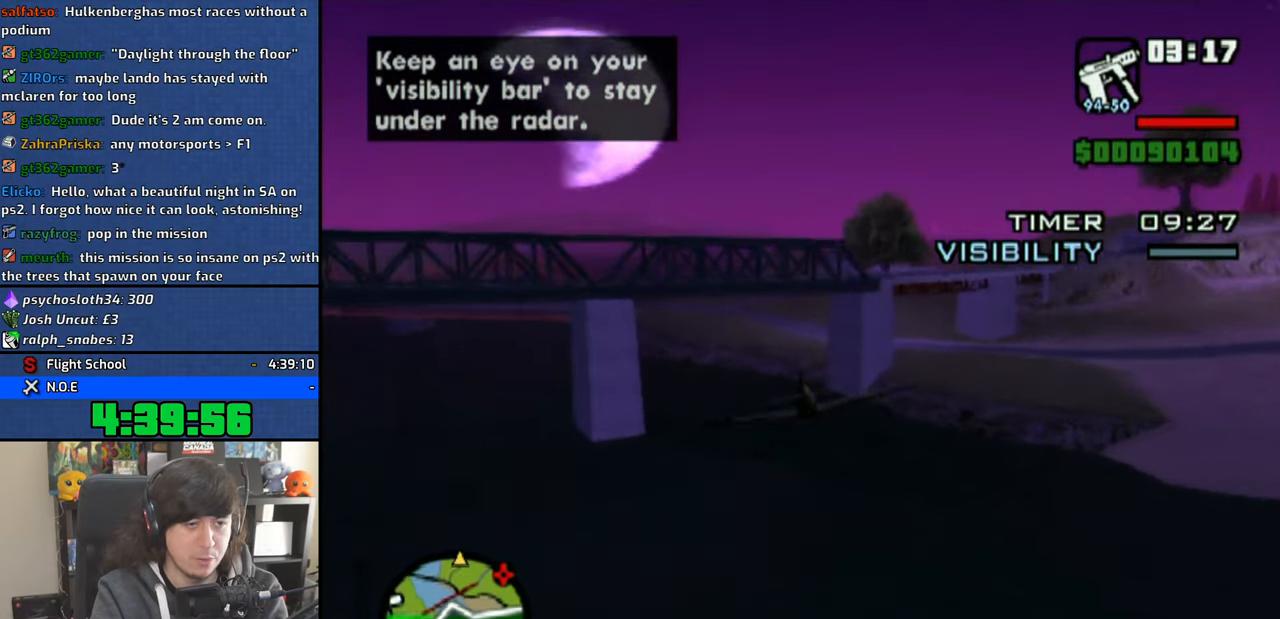
{"buttons": ["CROSS"], "left_stick": "down-right", "right_stick": "center", "events": [[16, "left_stick", "center"], [400, "left_stick", "down-right"]]}
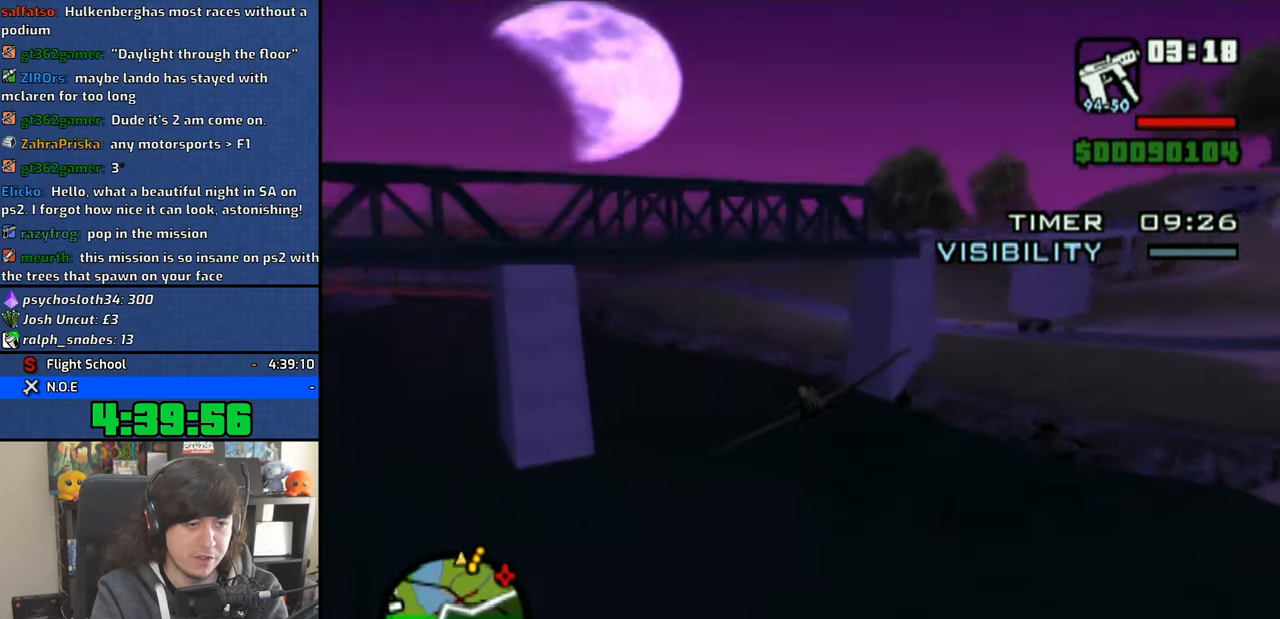
{"buttons": ["CROSS"], "left_stick": "center", "right_stick": "center", "events": [[16, "left_stick", "center"], [200, "left_stick", "down-right"], [300, "left_stick", "center"]]}
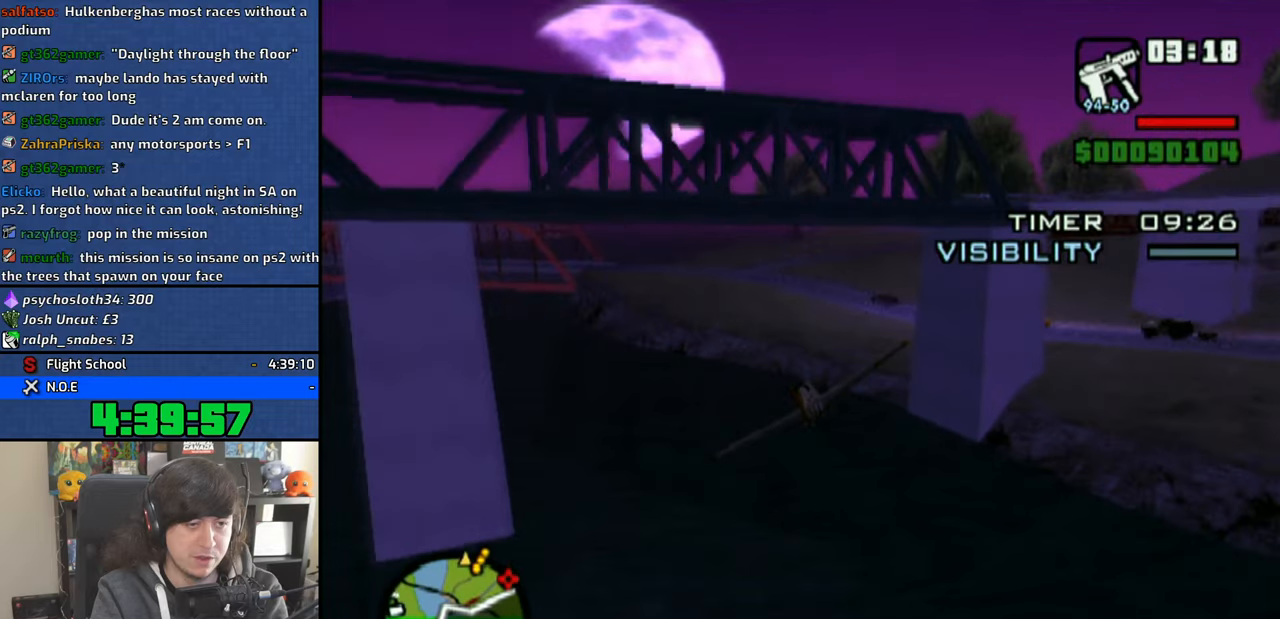
{"buttons": ["CROSS"], "left_stick": "center", "right_stick": "center", "events": []}
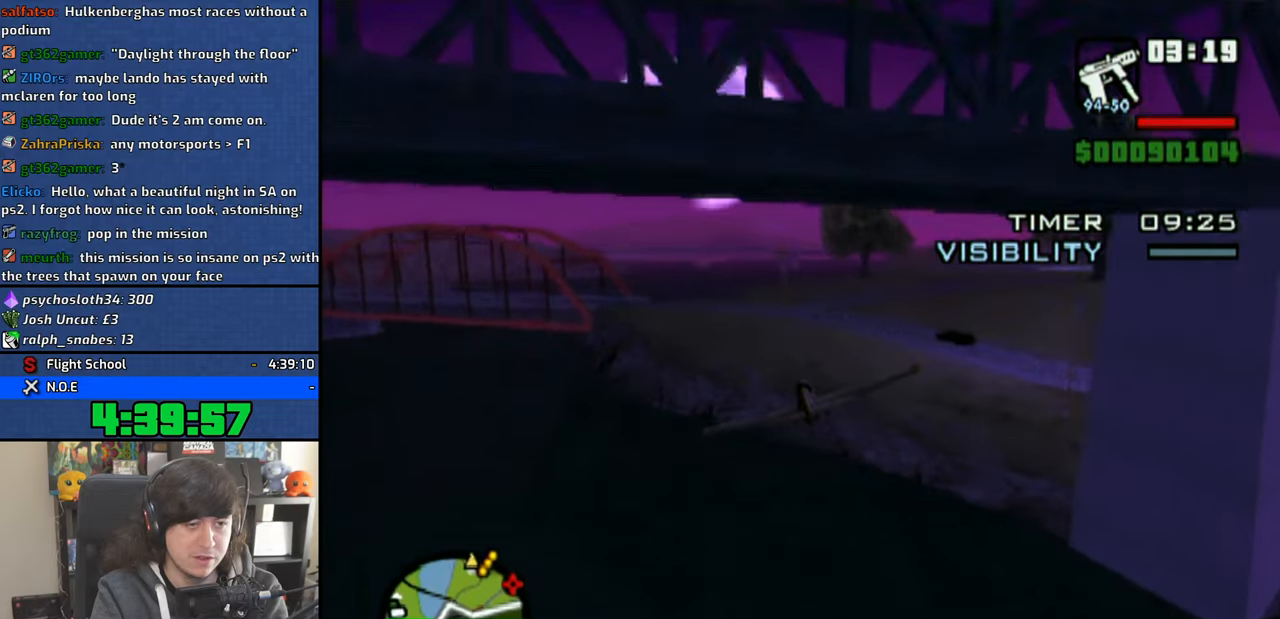
{"buttons": ["CROSS"], "left_stick": "left", "right_stick": "center", "events": [[333, "left_stick", "left"]]}
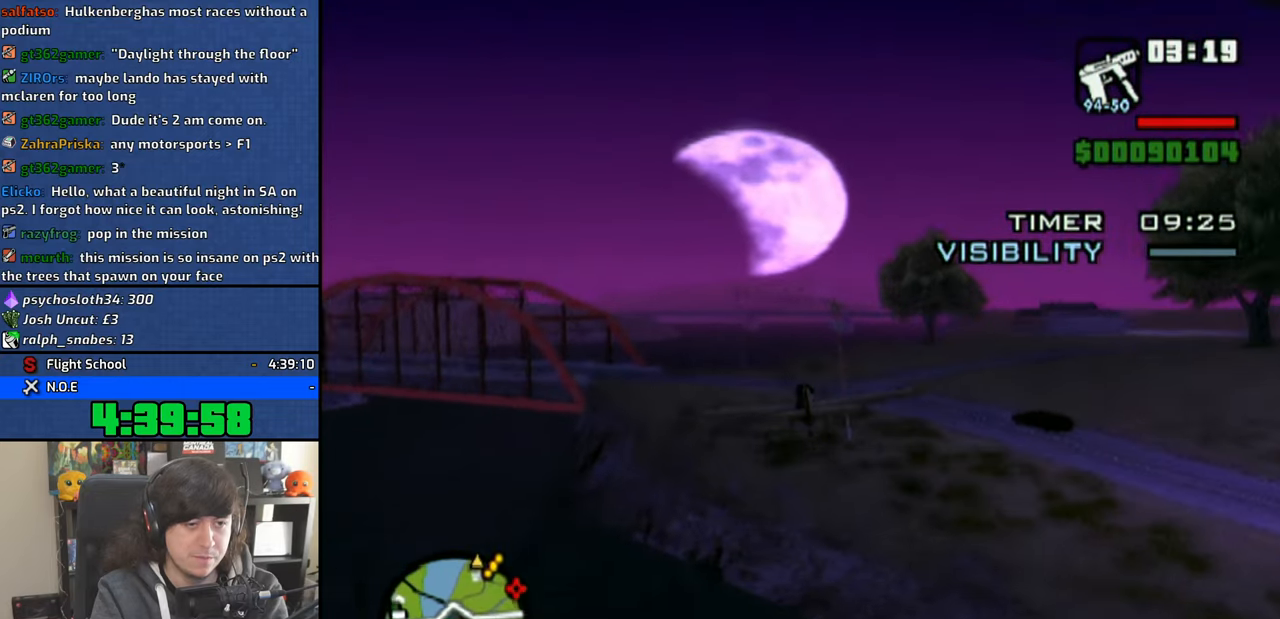
{"buttons": ["CROSS"], "left_stick": "right", "right_stick": "center", "events": [[250, "left_stick", "center"], [483, "left_stick", "right"]]}
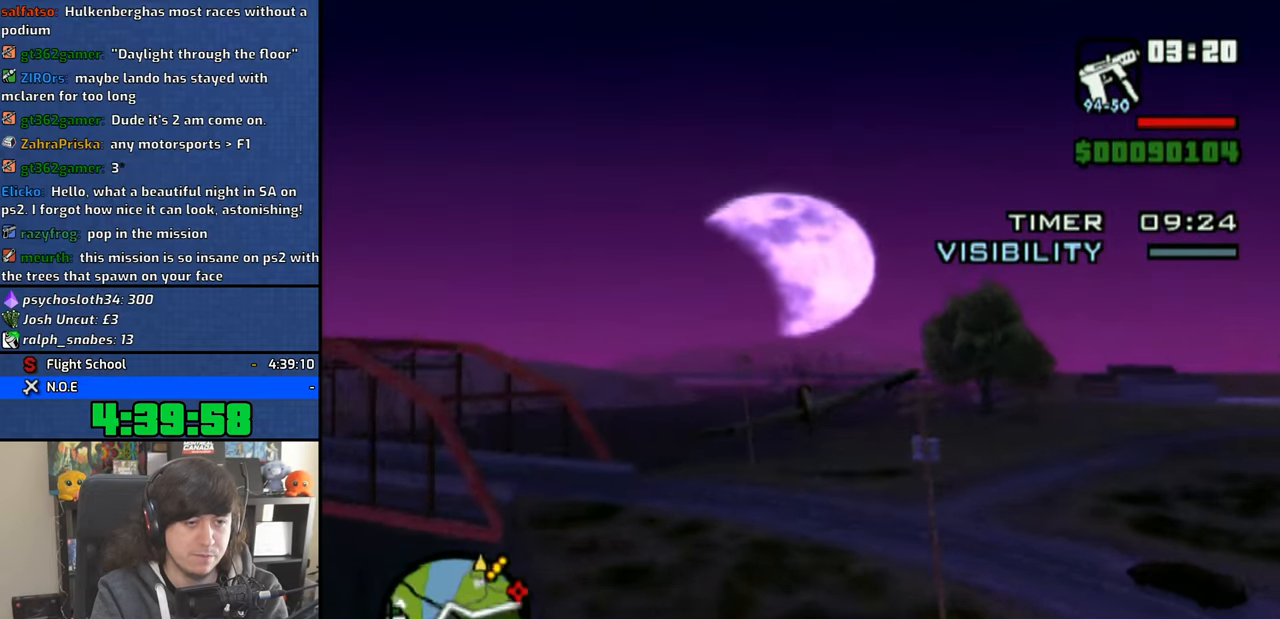
{"buttons": ["CROSS"], "left_stick": "right", "right_stick": "center", "events": []}
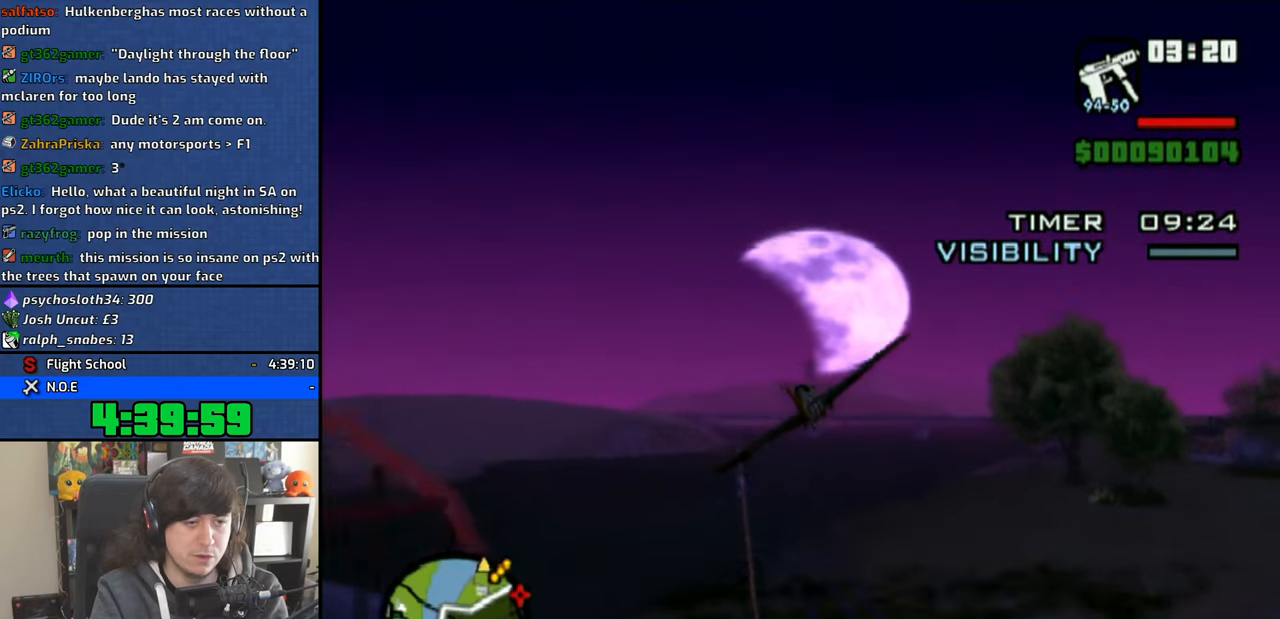
{"buttons": ["CROSS"], "left_stick": "center", "right_stick": "center", "events": [[483, "left_stick", "center"]]}
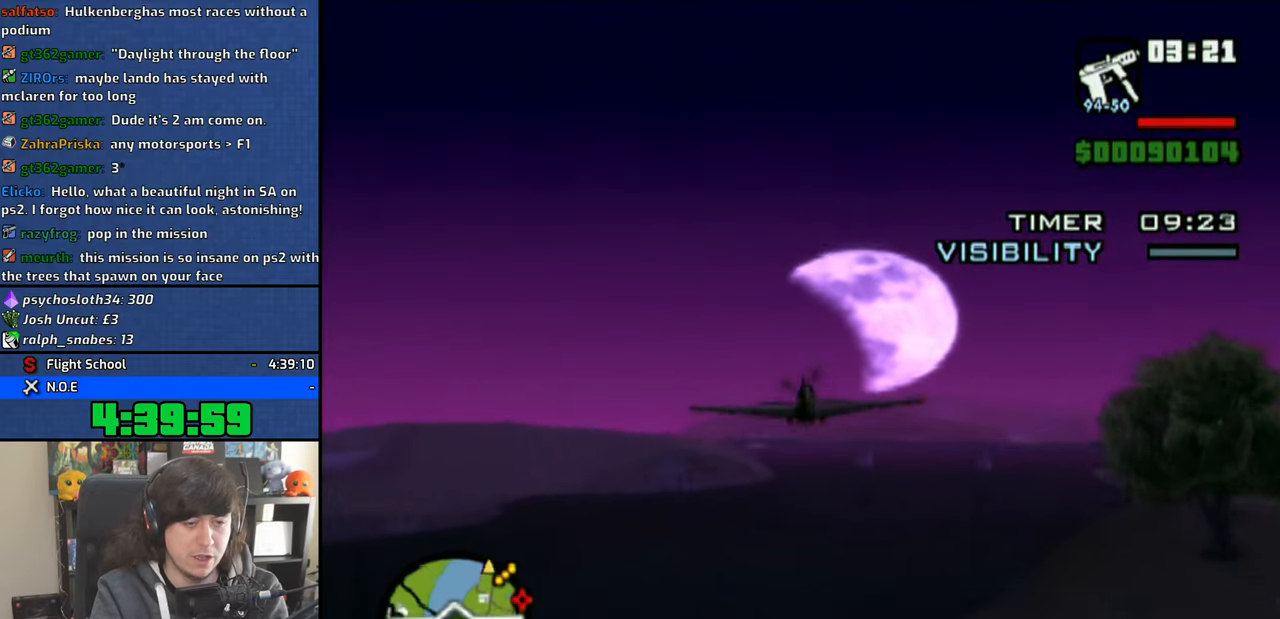
{"buttons": ["CROSS"], "left_stick": "center", "right_stick": "center", "events": [[283, "left_stick", "down-right"], [333, "left_stick", "down"], [450, "left_stick", "center"]]}
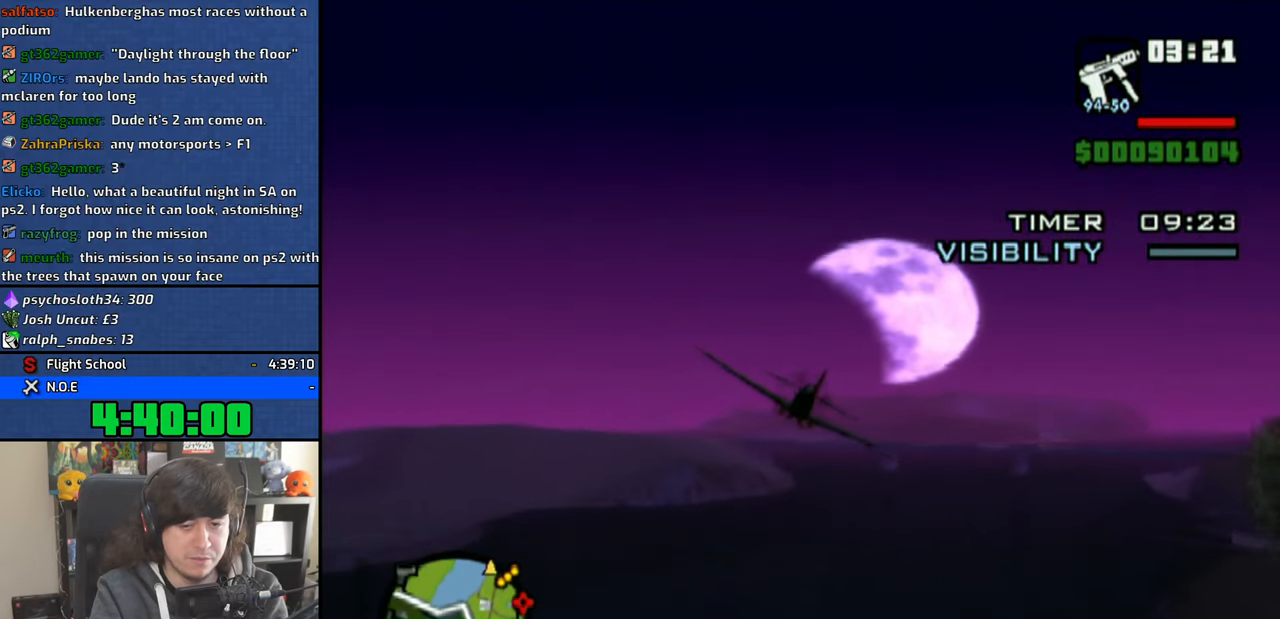
{"buttons": ["CROSS"], "left_stick": "center", "right_stick": "center", "events": [[133, "left_stick", "down"], [233, "left_stick", "center"]]}
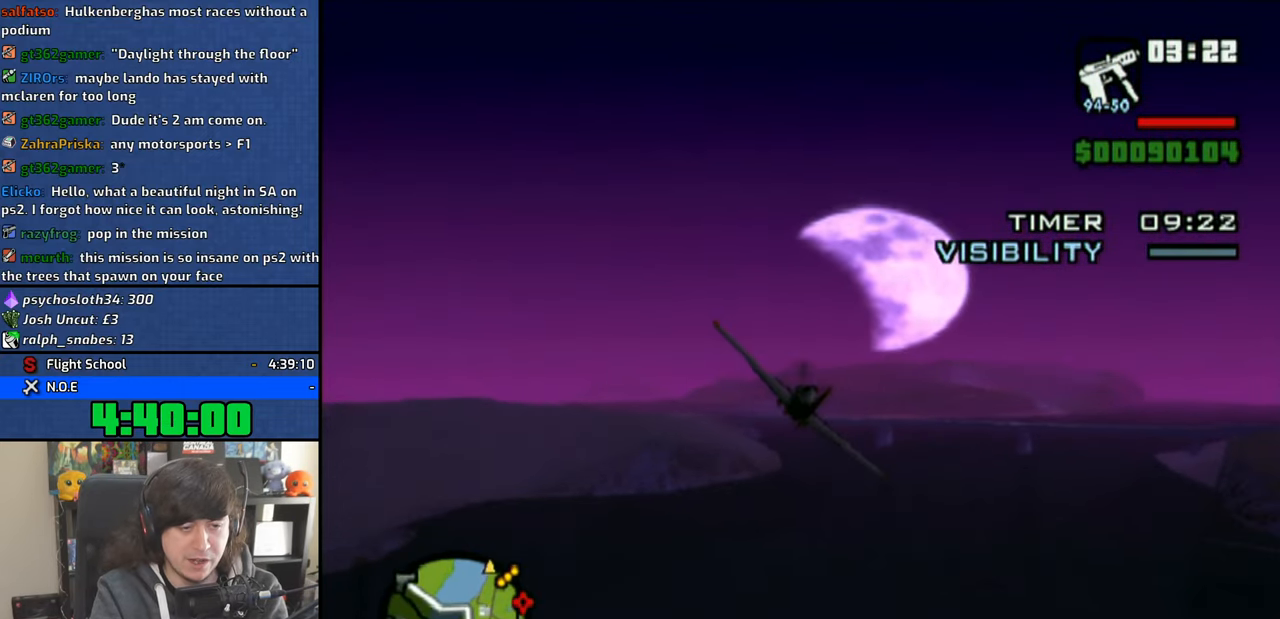
{"buttons": ["CROSS"], "left_stick": "center", "right_stick": "center", "events": []}
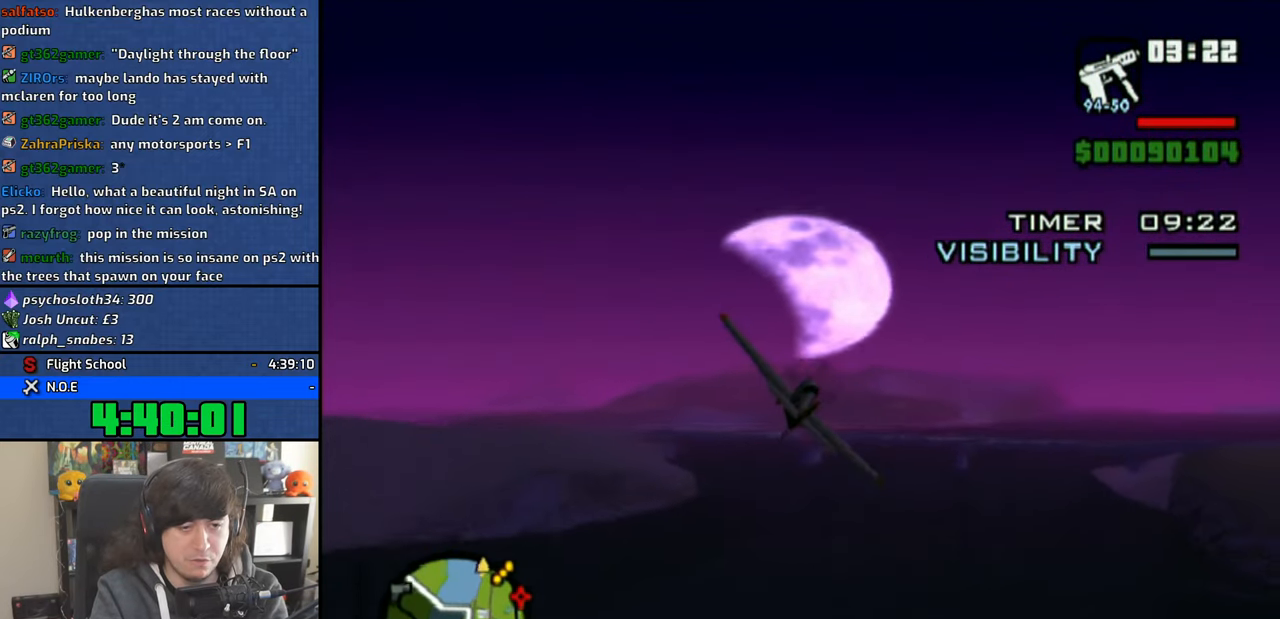
{"buttons": ["CROSS"], "left_stick": "center", "right_stick": "center", "events": [[50, "left_stick", "up-right"], [100, "left_stick", "right"], [200, "left_stick", "center"]]}
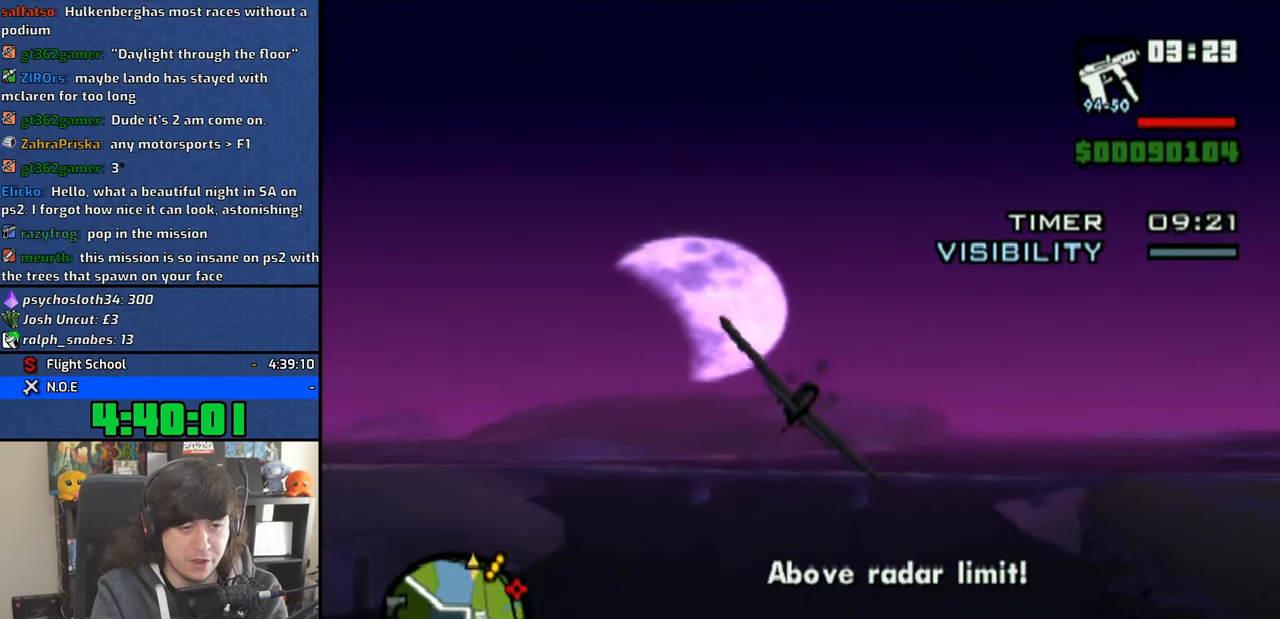
{"buttons": ["CROSS"], "left_stick": "center", "right_stick": "center", "events": []}
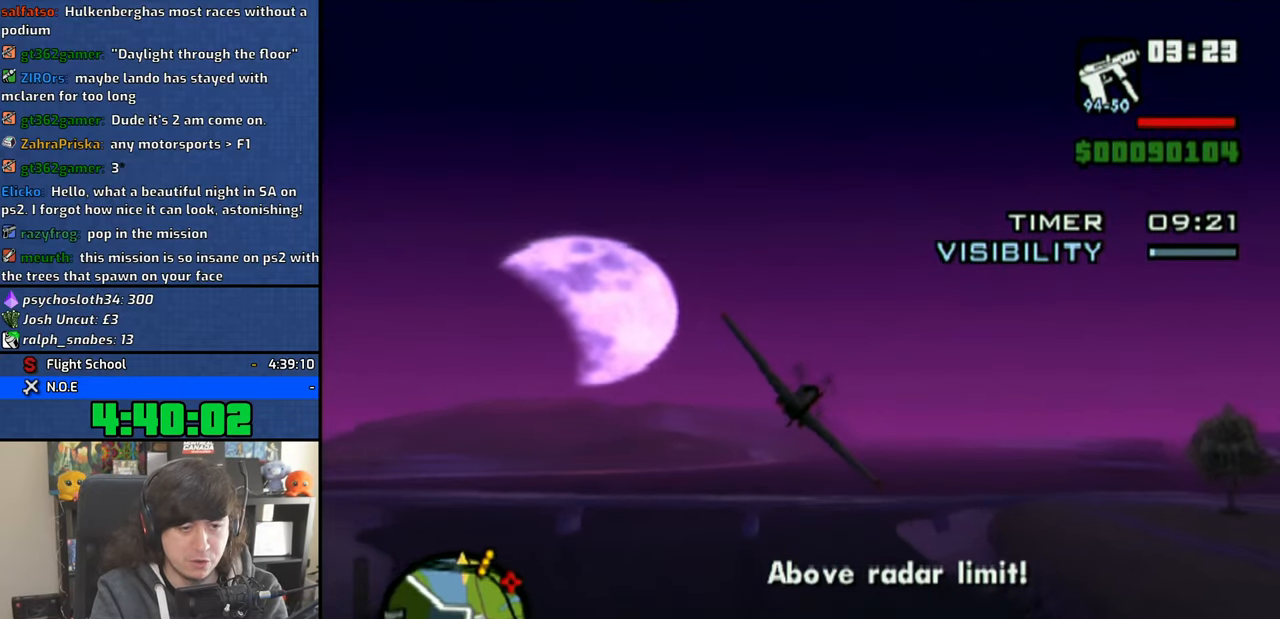
{"buttons": ["CROSS"], "left_stick": "center", "right_stick": "center", "events": []}
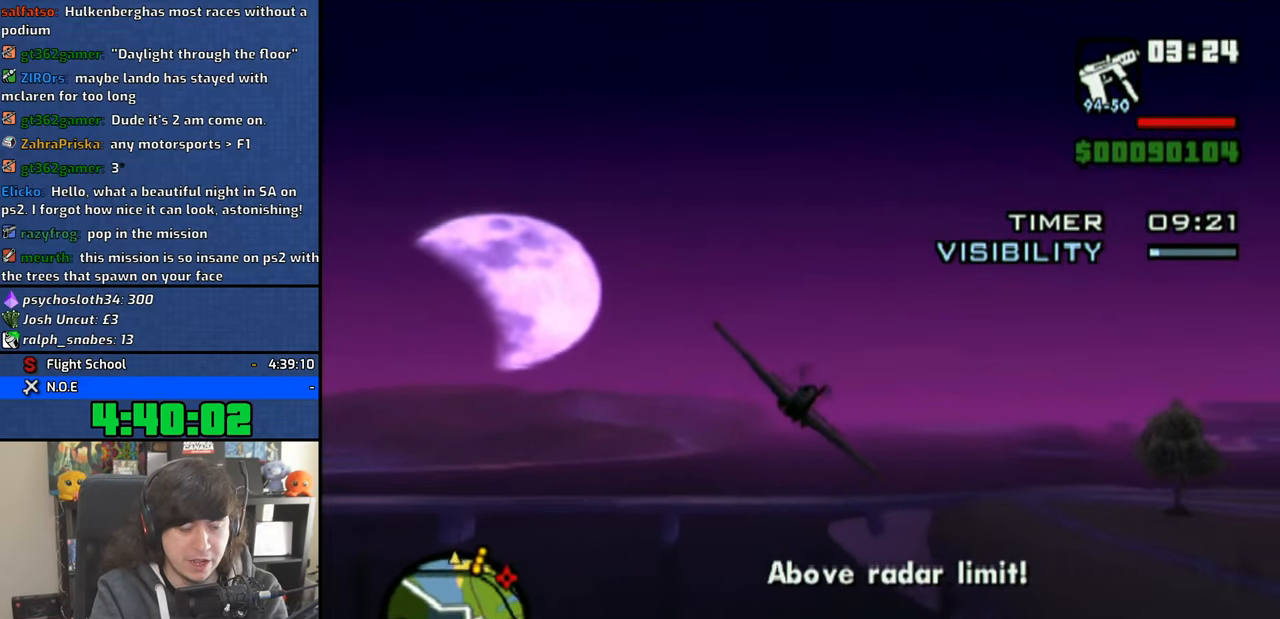
{"buttons": ["CROSS"], "left_stick": "center", "right_stick": "center", "events": [[33, "left_stick", "up"], [166, "left_stick", "center"]]}
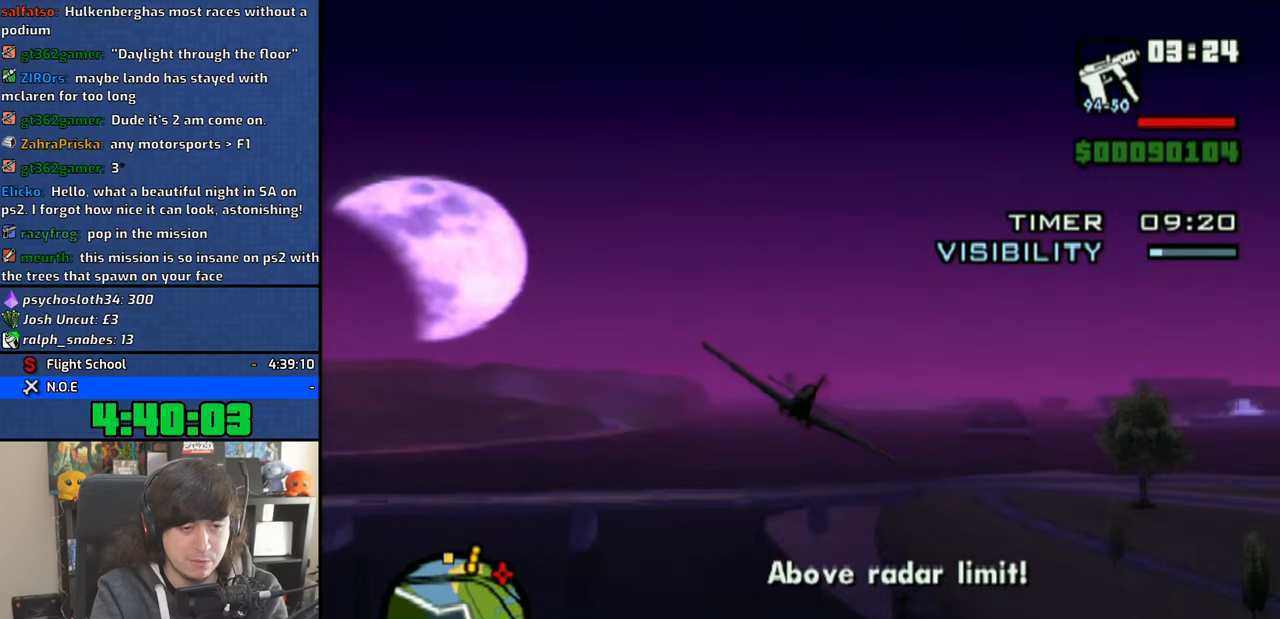
{"buttons": ["CROSS"], "left_stick": "center", "right_stick": "center", "events": []}
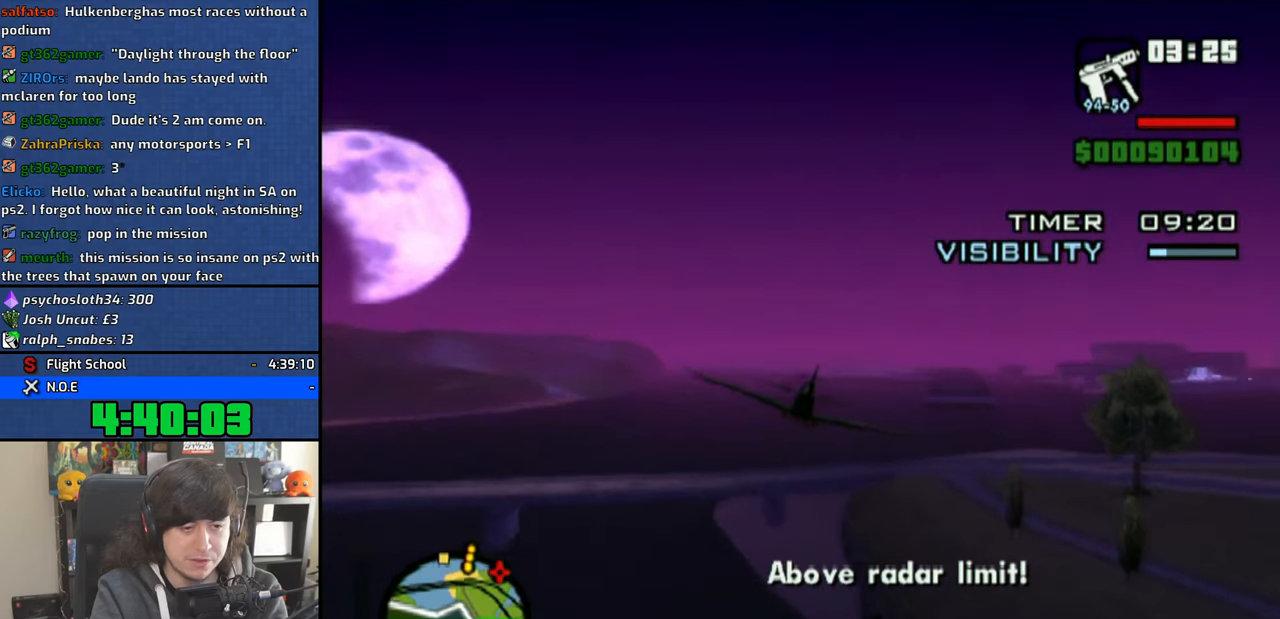
{"buttons": ["CROSS"], "left_stick": "left", "right_stick": "center", "events": [[483, "left_stick", "left"]]}
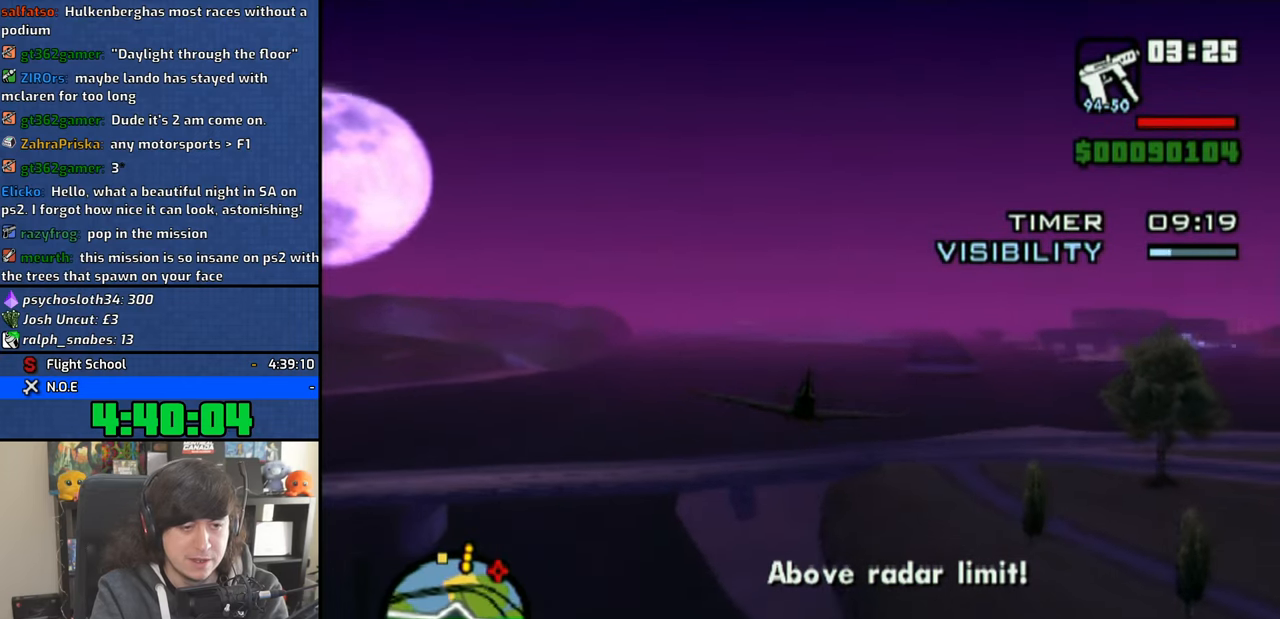
{"buttons": ["CROSS"], "left_stick": "center", "right_stick": "center", "events": [[416, "left_stick", "center"]]}
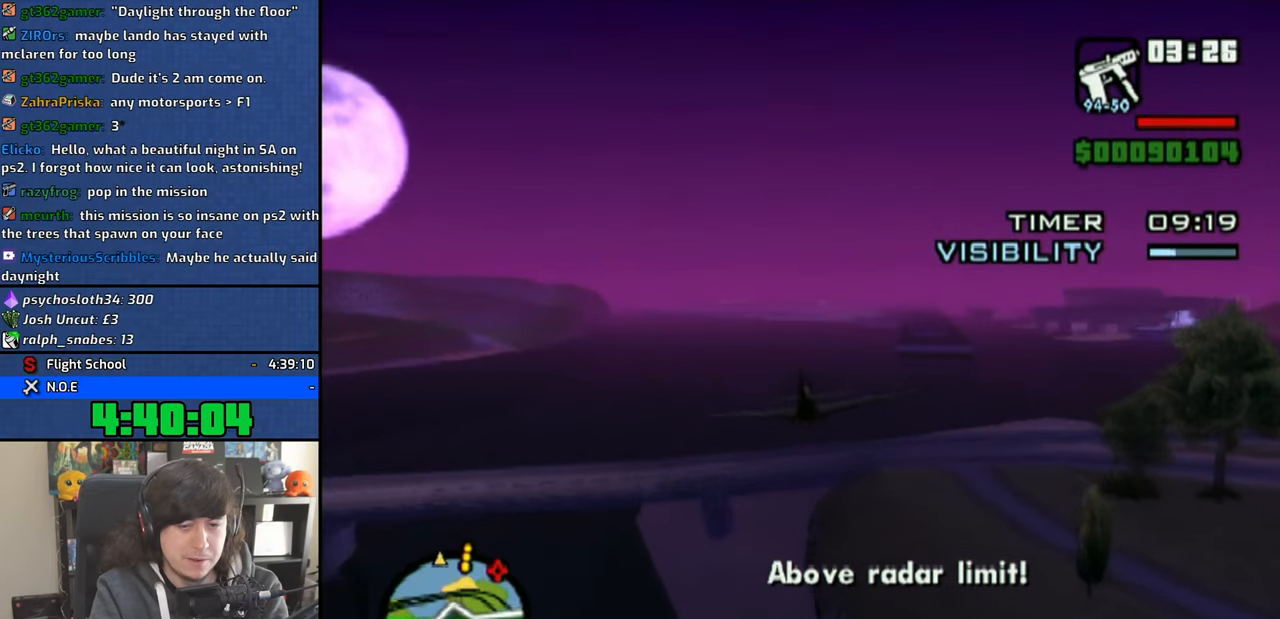
{"buttons": ["CROSS"], "left_stick": "center", "right_stick": "center", "events": []}
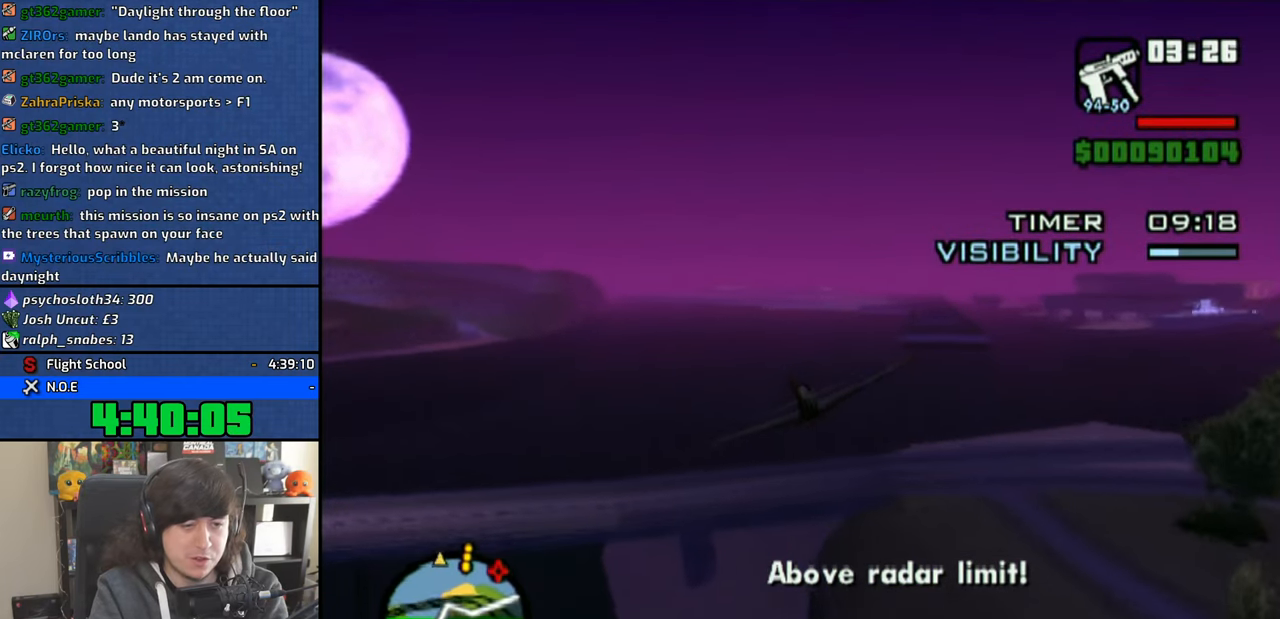
{"buttons": ["CROSS"], "left_stick": "center", "right_stick": "center", "events": []}
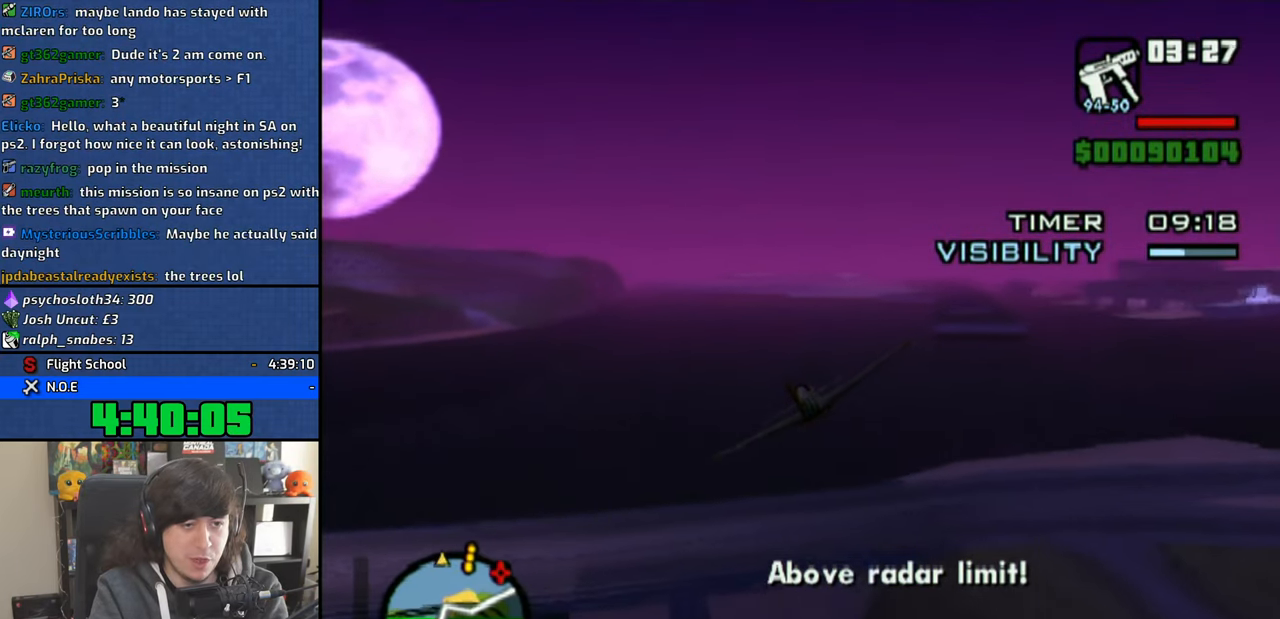
{"buttons": ["CROSS"], "left_stick": "center", "right_stick": "center", "events": [[66, "left_stick", "right"], [150, "left_stick", "center"]]}
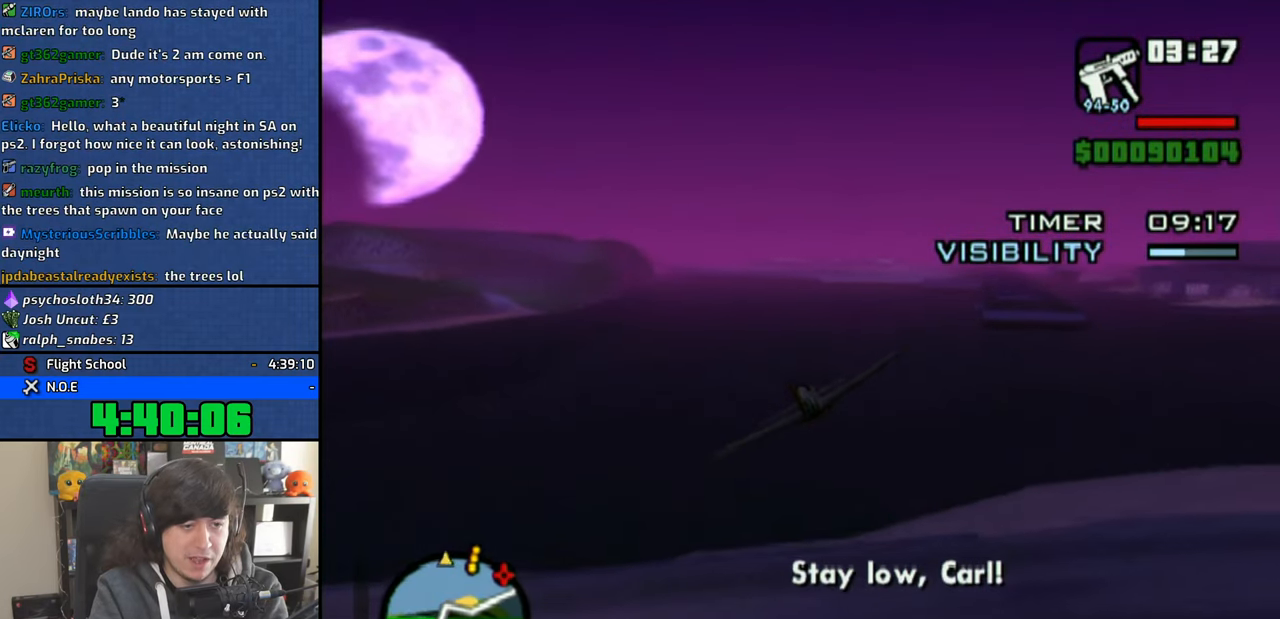
{"buttons": ["CROSS"], "left_stick": "center", "right_stick": "center", "events": []}
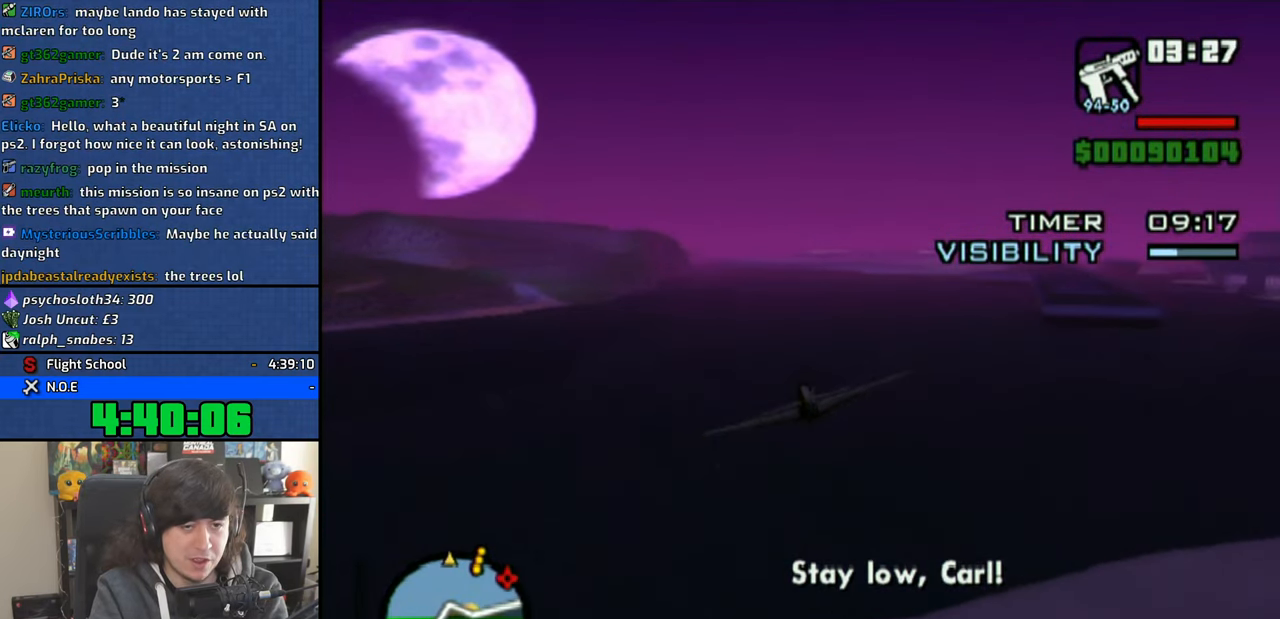
{"buttons": ["CROSS"], "left_stick": "center", "right_stick": "center", "events": []}
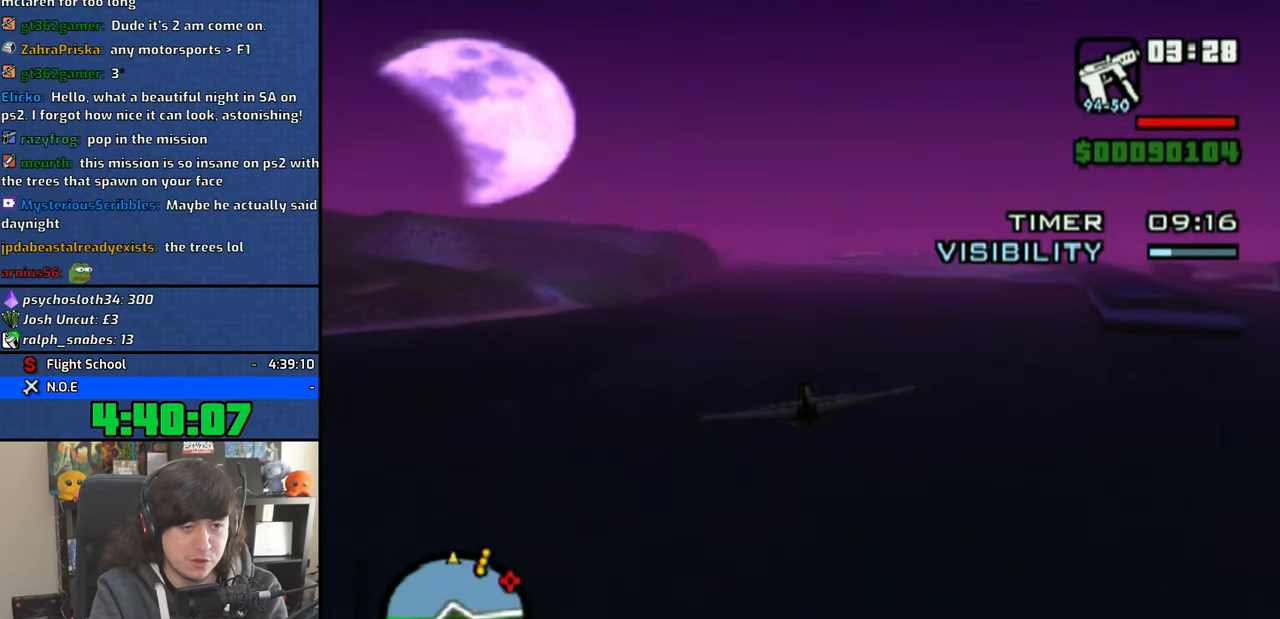
{"buttons": ["CROSS"], "left_stick": "center", "right_stick": "center", "events": []}
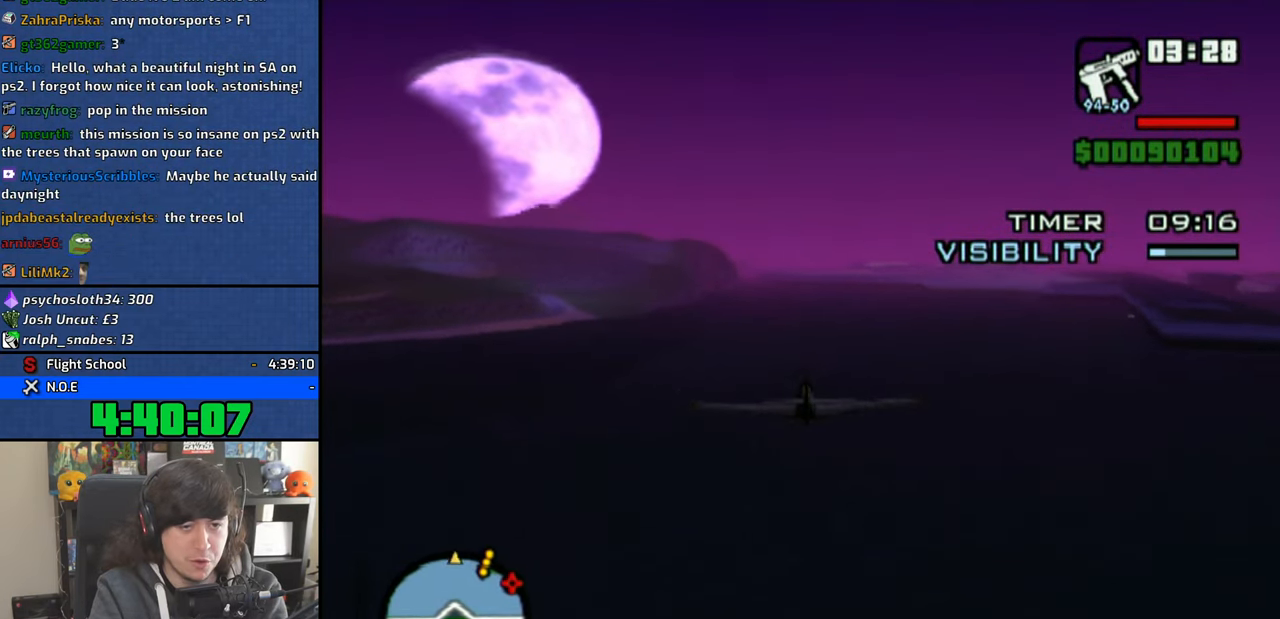
{"buttons": ["CROSS"], "left_stick": "center", "right_stick": "center", "events": []}
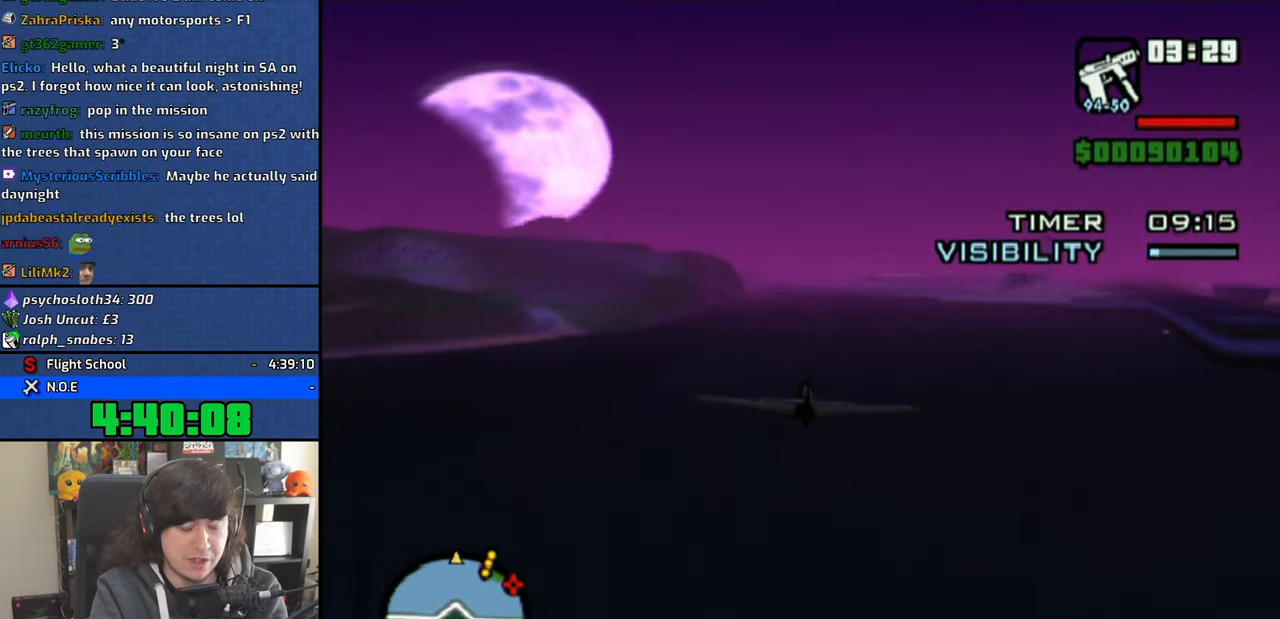
{"buttons": ["CROSS"], "left_stick": "center", "right_stick": "center", "events": [[416, "left_stick", "left"], [466, "left_stick", "center"]]}
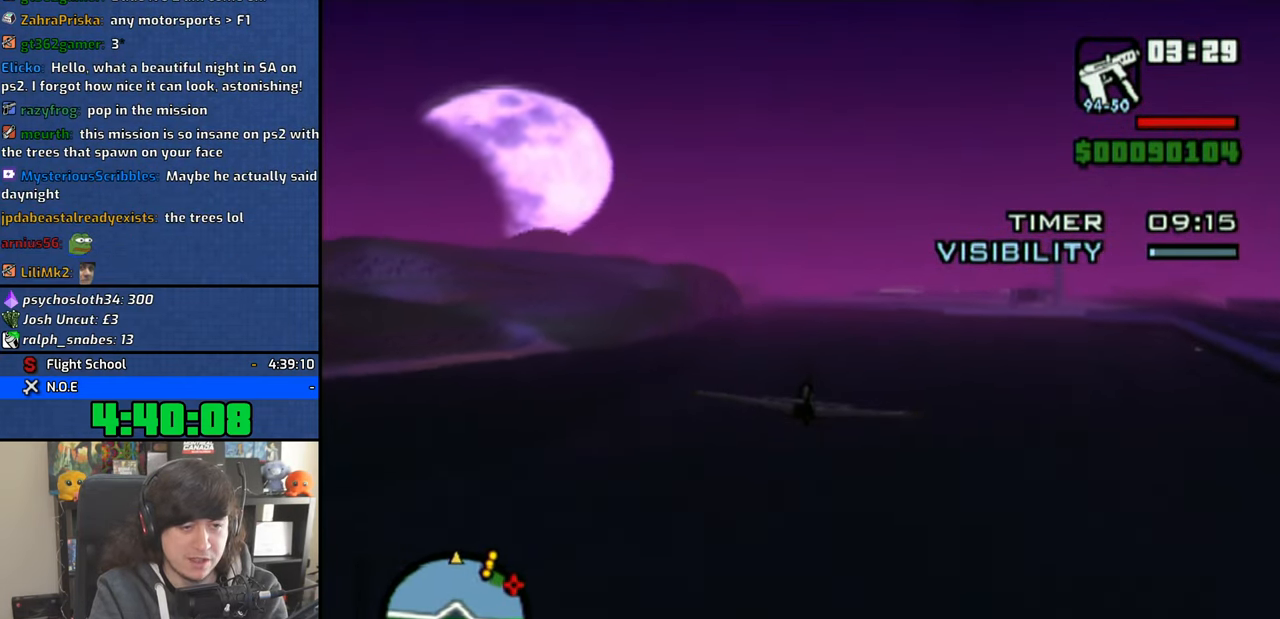
{"buttons": ["CROSS"], "left_stick": "center", "right_stick": "center", "events": []}
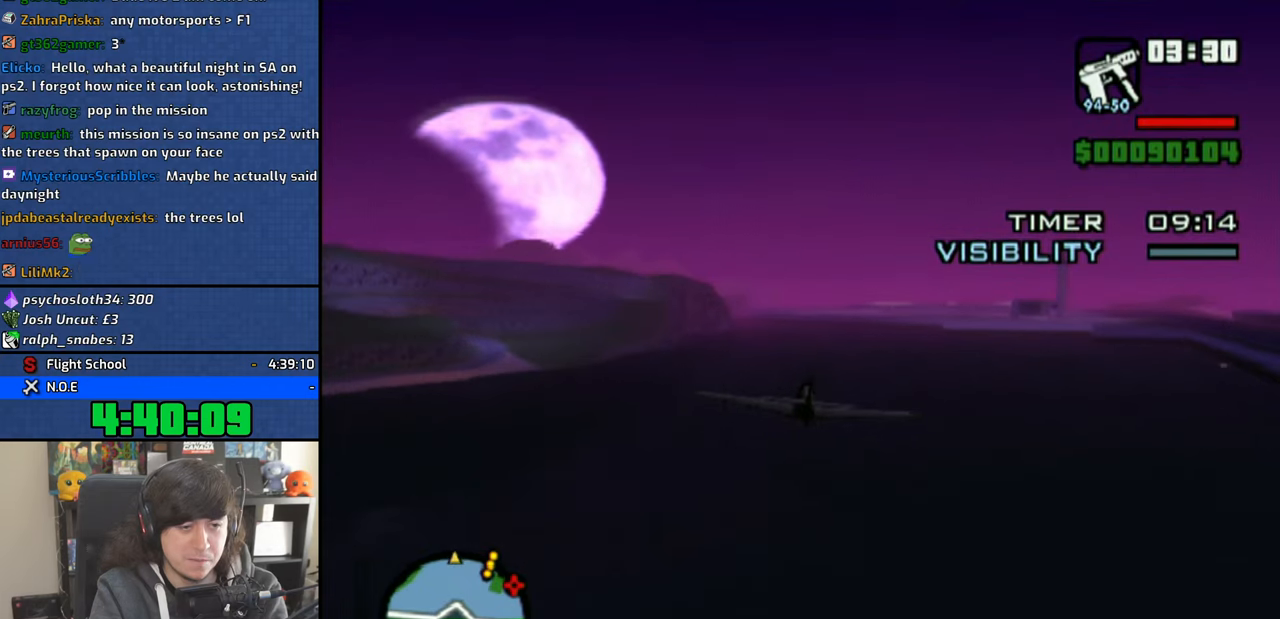
{"buttons": ["CROSS"], "left_stick": "center", "right_stick": "center", "events": []}